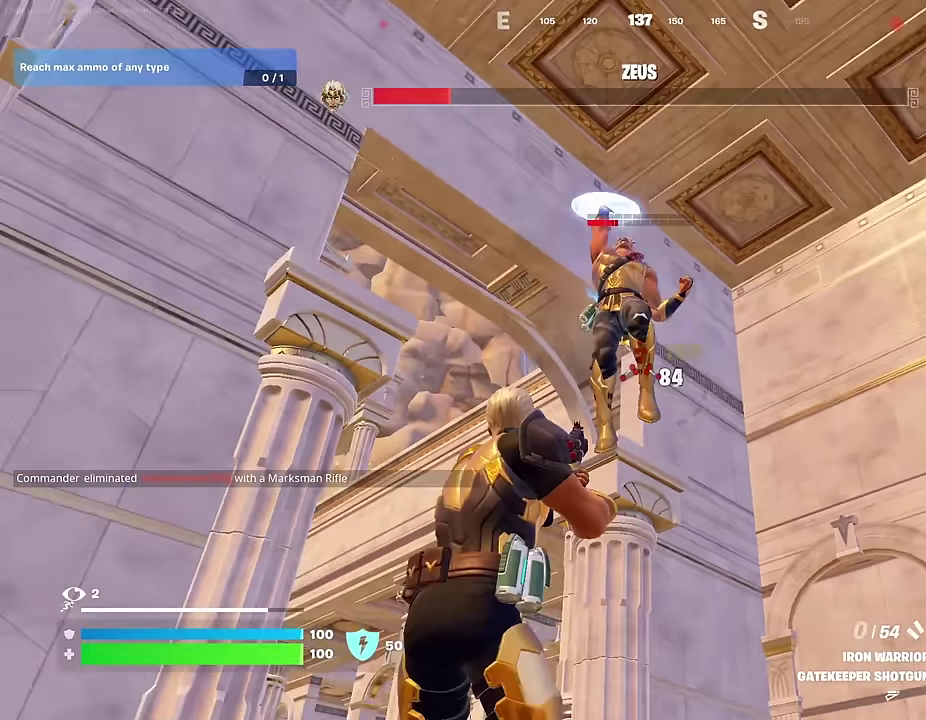
Gameplay with a controller (PlayStation layout); each line is a JSON object with the inputs held at the frame after it (dt_ms = milliseconds from this image to that frame). "events" lists button and stick changes between this image and that frame as [ms after this image, input, new state], when the widget could be followed in between.
{"dt_ms": 400, "buttons": ["L2"], "left_stick": "down", "right_stick": "up", "events": [[17, "L2", "down"], [67, "right_stick", "center"], [83, "left_stick", "up"], [133, "left_stick", "center"], [133, "right_stick", "up"], [183, "left_stick", "down"]]}
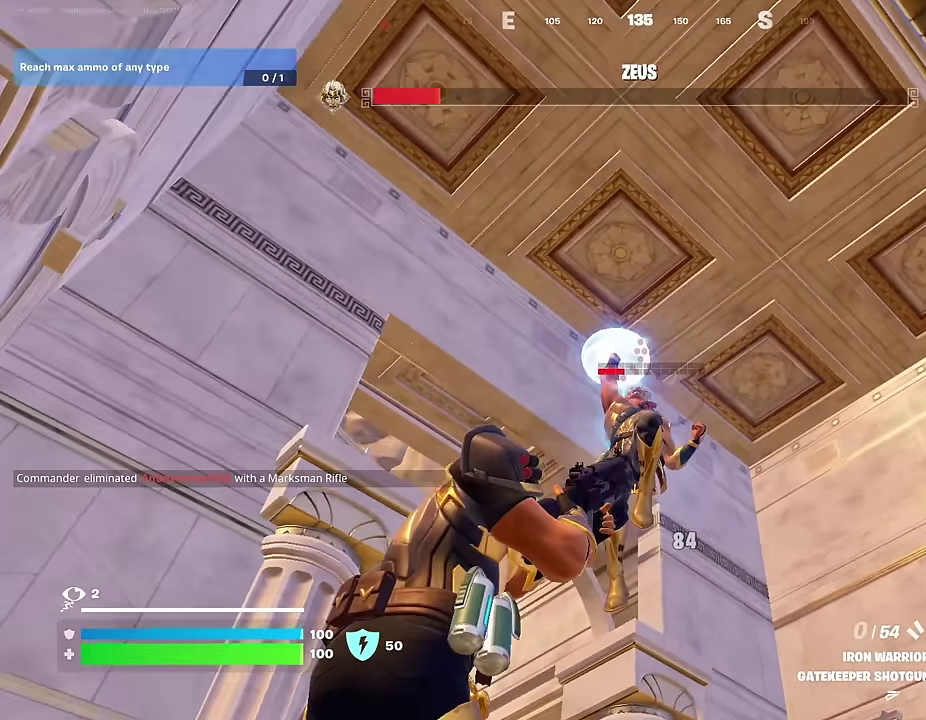
{"dt_ms": 600, "buttons": [], "left_stick": "up", "right_stick": "down-right"}
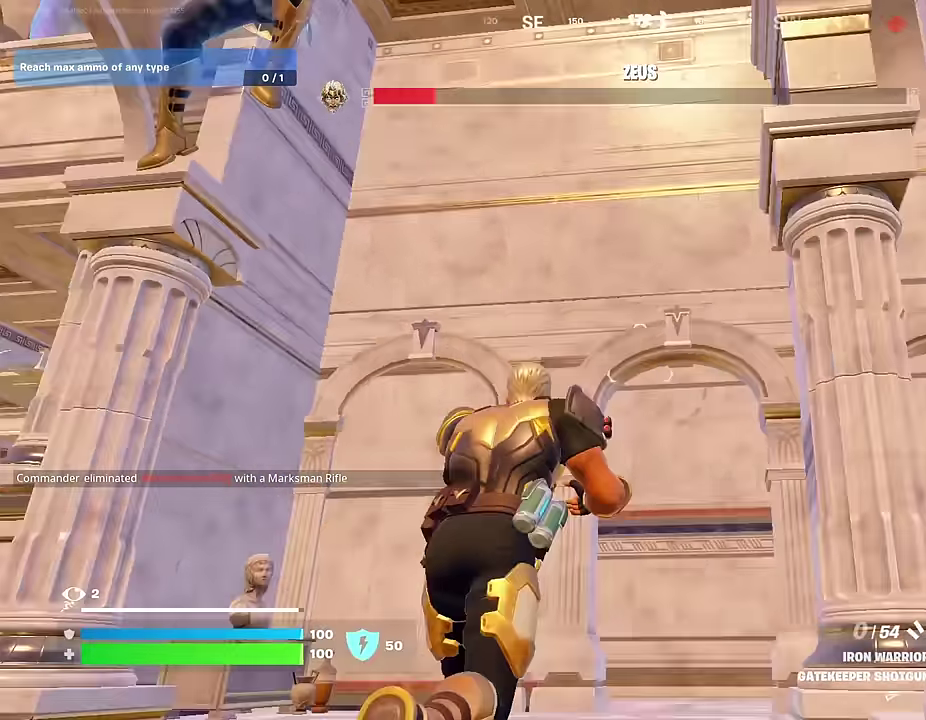
{"dt_ms": 400, "buttons": [], "left_stick": "up", "right_stick": "down-right", "events": [[167, "right_stick", "right"], [217, "right_stick", "center"], [300, "right_stick", "right"], [400, "right_stick", "down-right"]]}
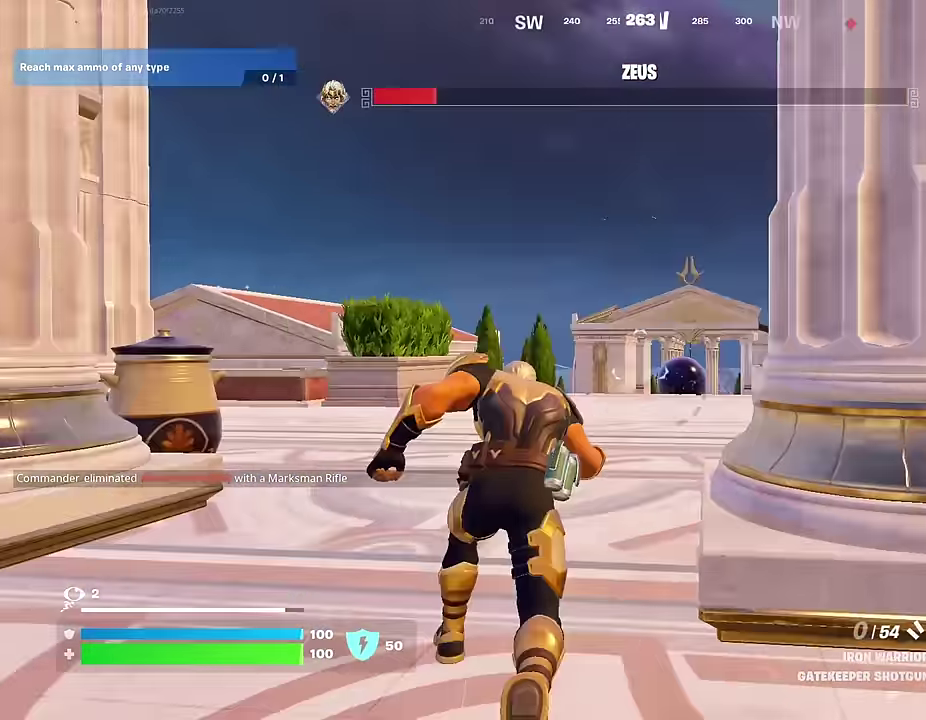
{"dt_ms": 600, "buttons": [], "left_stick": "up-left", "right_stick": "center", "events": [[133, "right_stick", "center"], [217, "left_stick", "up-left"], [283, "right_stick", "right"], [400, "right_stick", "center"]]}
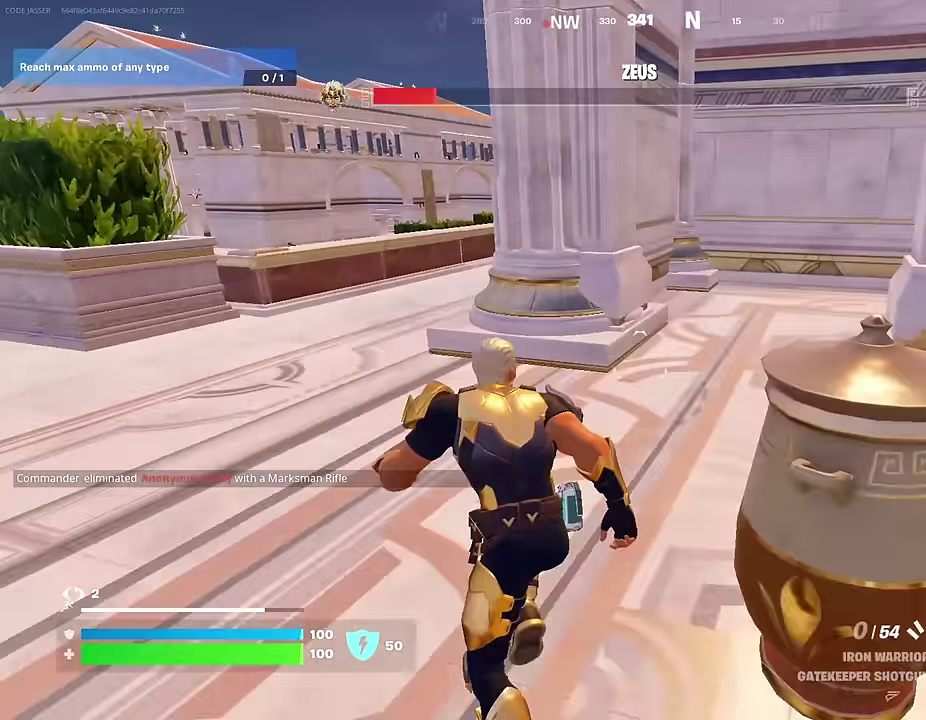
{"dt_ms": 400, "buttons": ["R3"], "left_stick": "center", "right_stick": "down-right"}
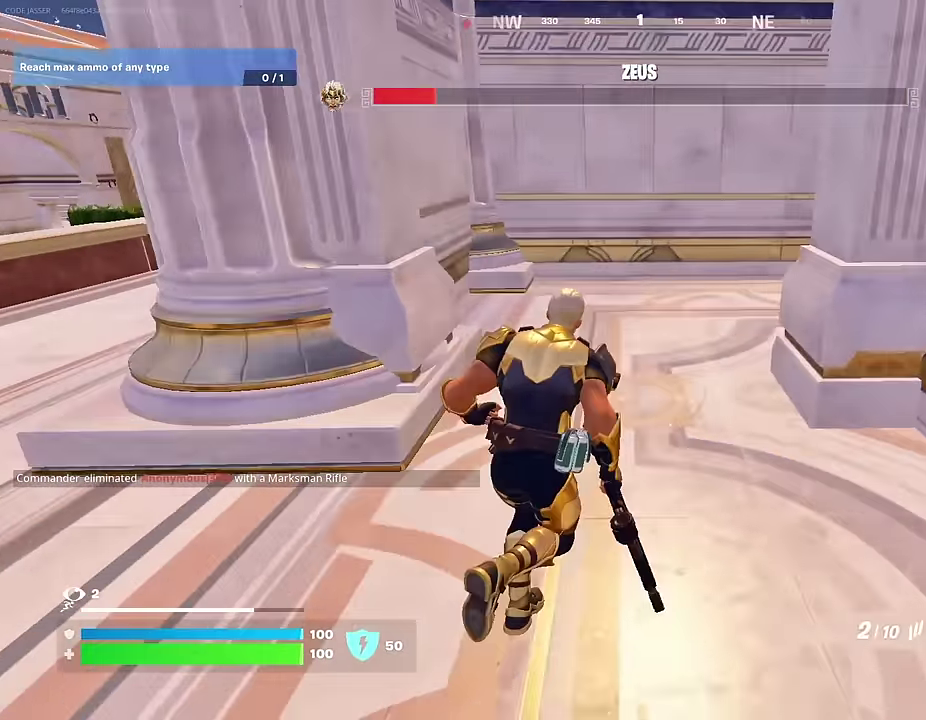
{"dt_ms": 500, "buttons": ["R3"], "left_stick": "up", "right_stick": "center"}
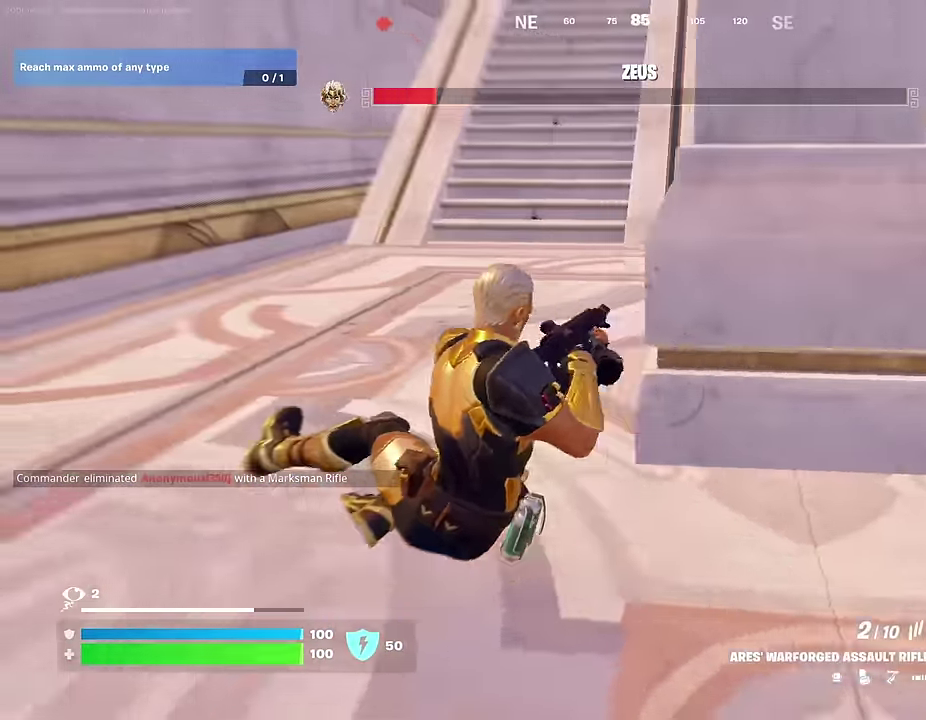
{"dt_ms": 500, "buttons": ["R3"], "left_stick": "center", "right_stick": "center", "events": [[217, "right_stick", "right"], [367, "left_stick", "up-right"], [450, "right_stick", "center"], [500, "left_stick", "center"]]}
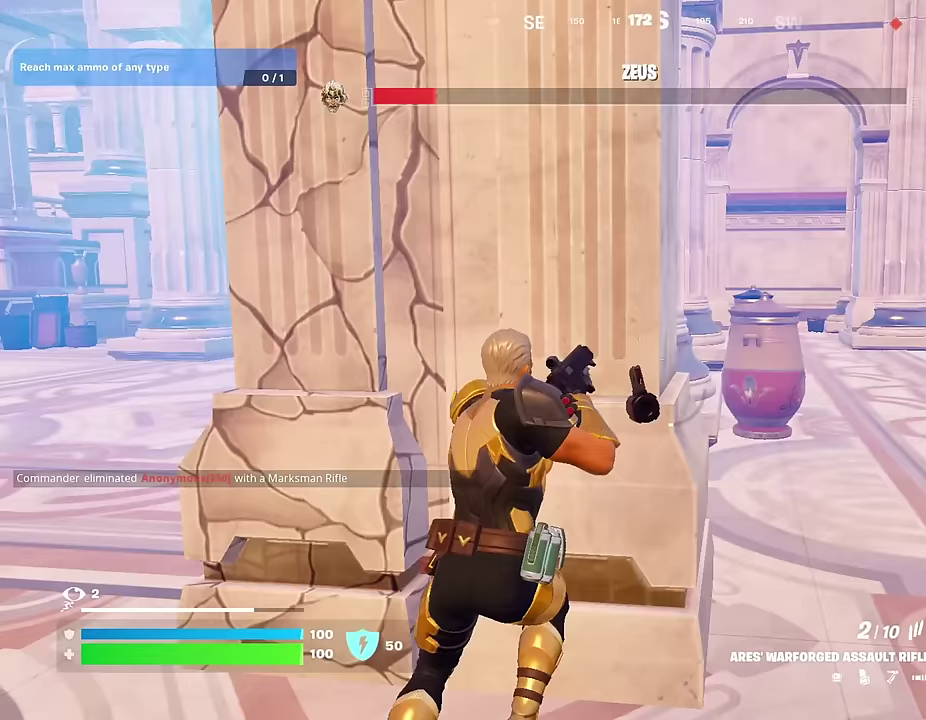
{"dt_ms": 500, "buttons": [], "left_stick": "center", "right_stick": "center"}
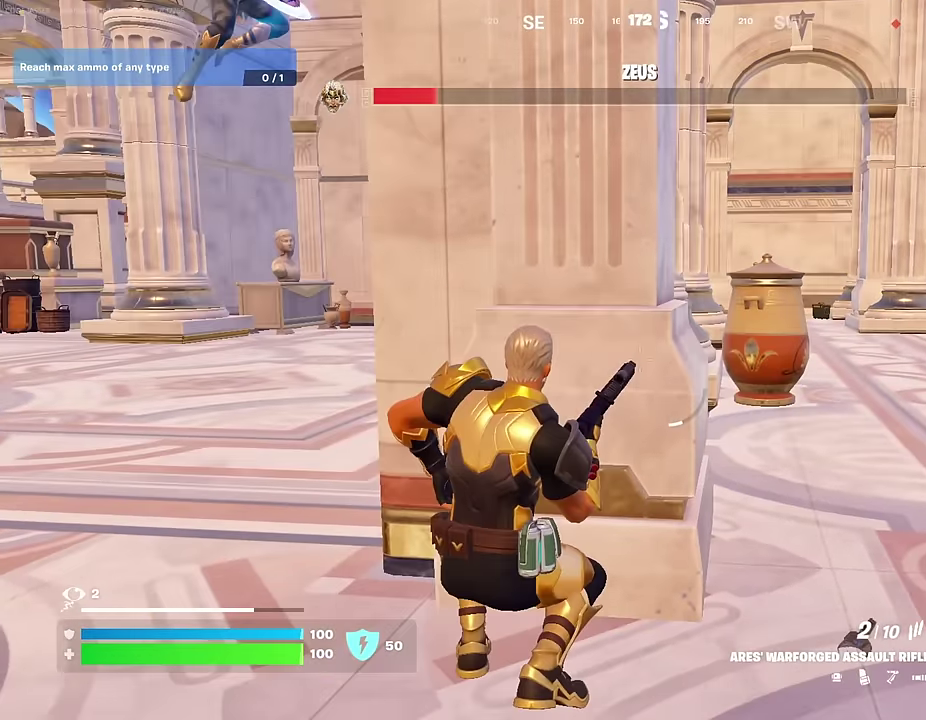
{"dt_ms": 500, "buttons": [], "left_stick": "center", "right_stick": "center", "events": [[117, "right_stick", "up-left"], [167, "left_stick", "right"], [217, "right_stick", "center"], [267, "left_stick", "center"]]}
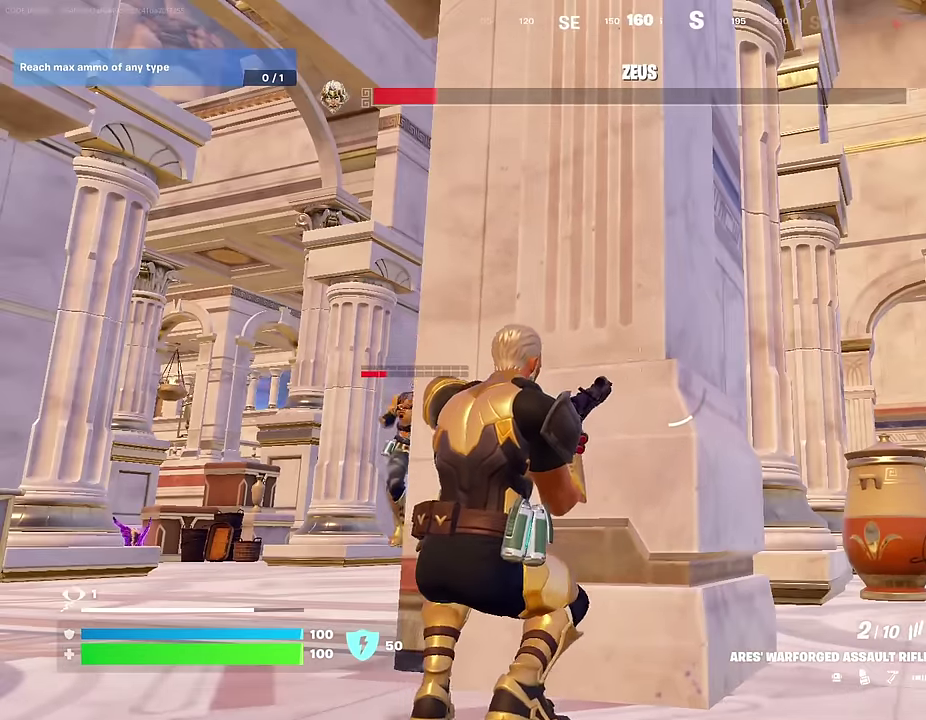
{"dt_ms": 700, "buttons": [], "left_stick": "up-left", "right_stick": "center", "events": [[67, "right_stick", "down"], [167, "right_stick", "center"], [217, "left_stick", "left"], [367, "right_stick", "left"], [433, "right_stick", "center"], [450, "left_stick", "up-left"]]}
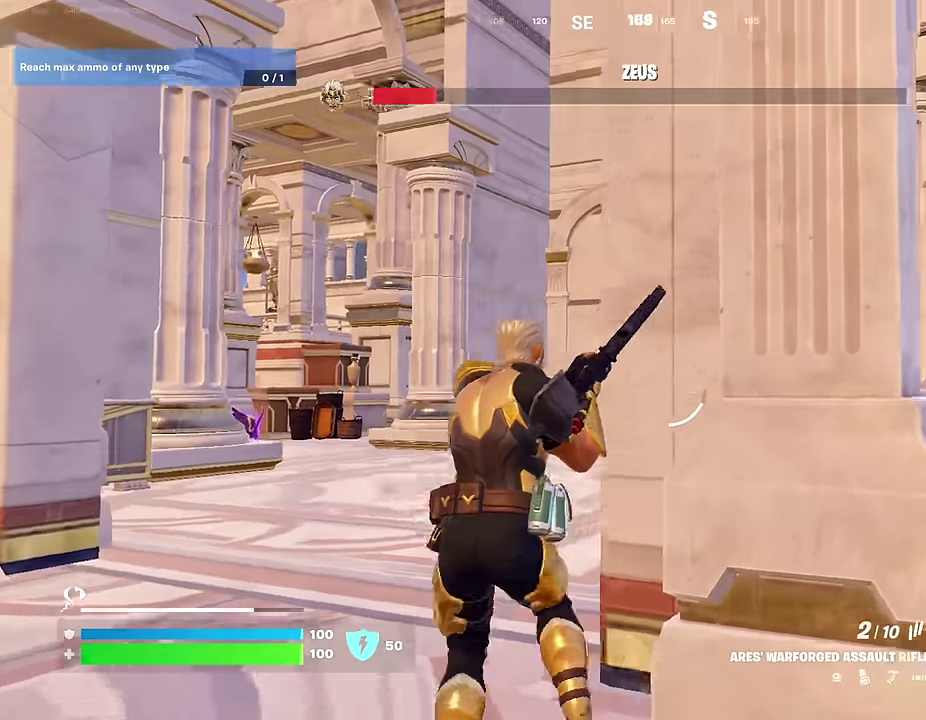
{"dt_ms": 300, "buttons": [], "left_stick": "up-left", "right_stick": "center", "events": []}
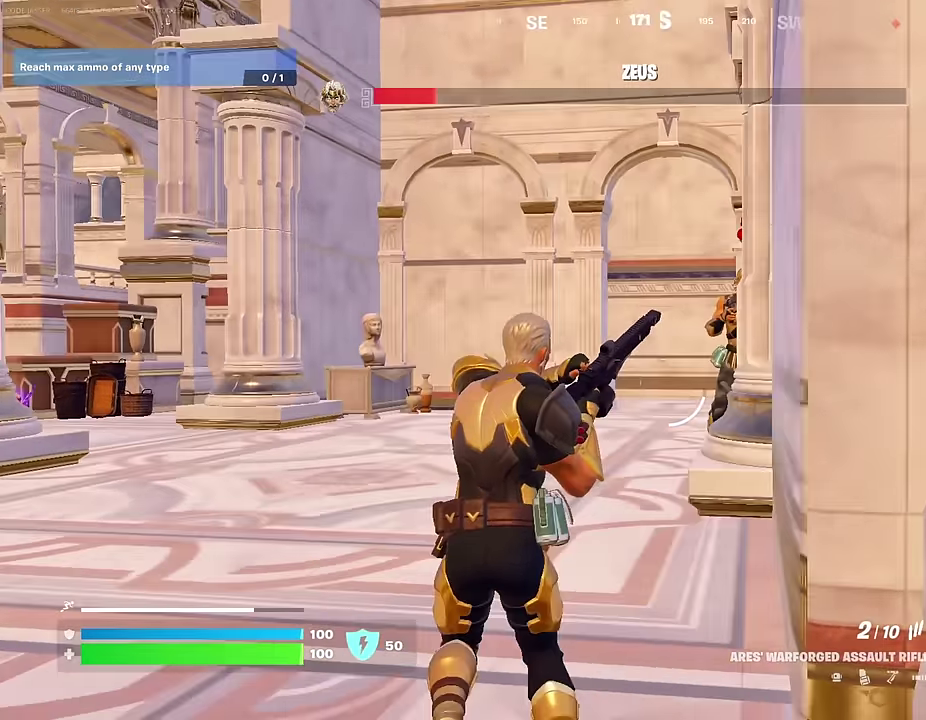
{"dt_ms": 700, "buttons": [], "left_stick": "right", "right_stick": "right", "events": [[83, "right_stick", "right"], [267, "right_stick", "center"], [417, "left_stick", "up-right"], [467, "left_stick", "right"], [533, "right_stick", "right"]]}
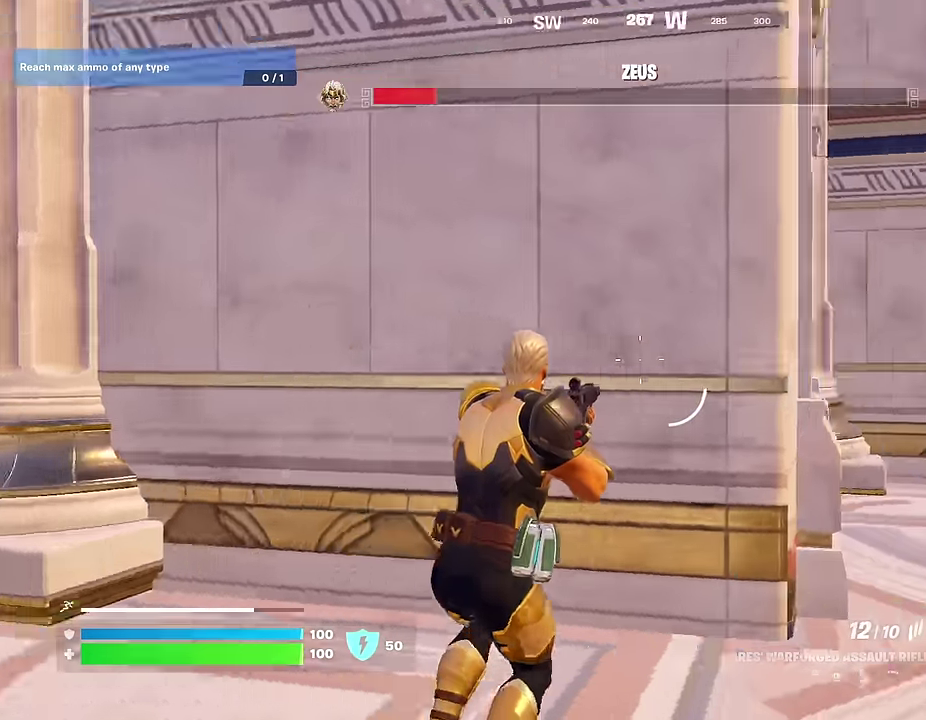
{"dt_ms": 300, "buttons": [], "left_stick": "up-right", "right_stick": "left", "events": [[33, "right_stick", "center"], [200, "left_stick", "up-right"], [233, "right_stick", "left"]]}
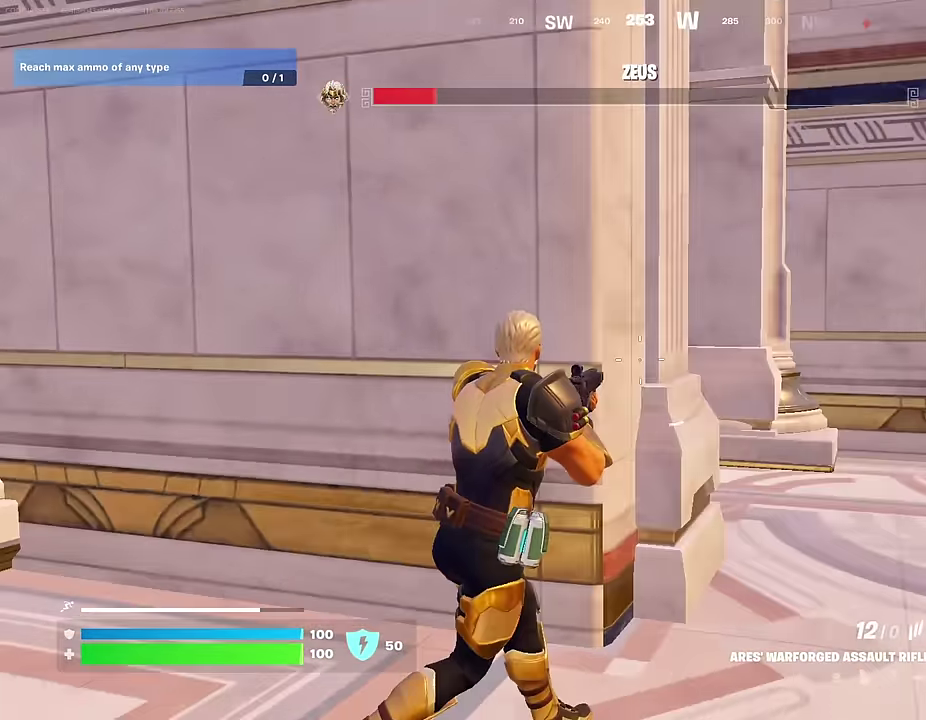
{"dt_ms": 600, "buttons": [], "left_stick": "right", "right_stick": "right", "events": [[183, "left_stick", "right"], [333, "right_stick", "center"], [600, "right_stick", "right"]]}
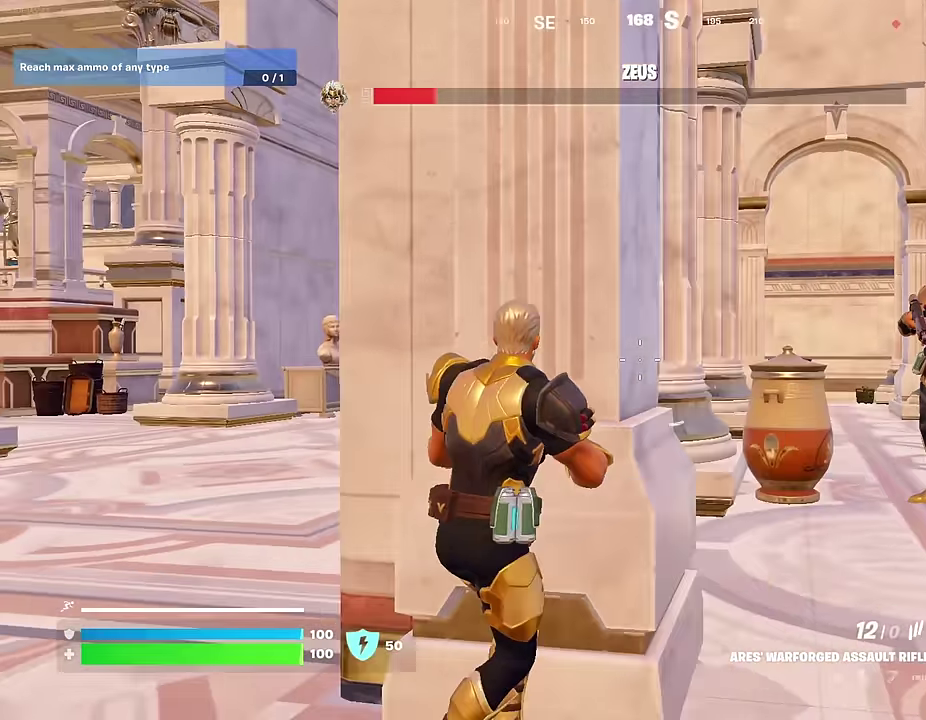
{"dt_ms": 400, "buttons": ["L2"], "left_stick": "down", "right_stick": "up"}
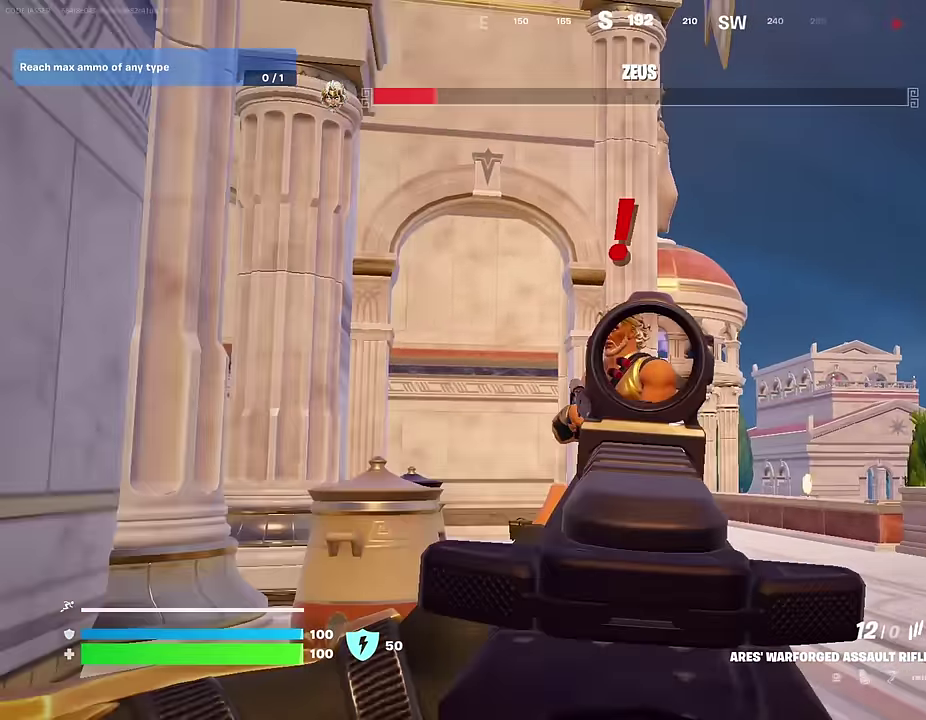
{"dt_ms": 600, "buttons": ["L2", "R2"], "left_stick": "center", "right_stick": "down-left"}
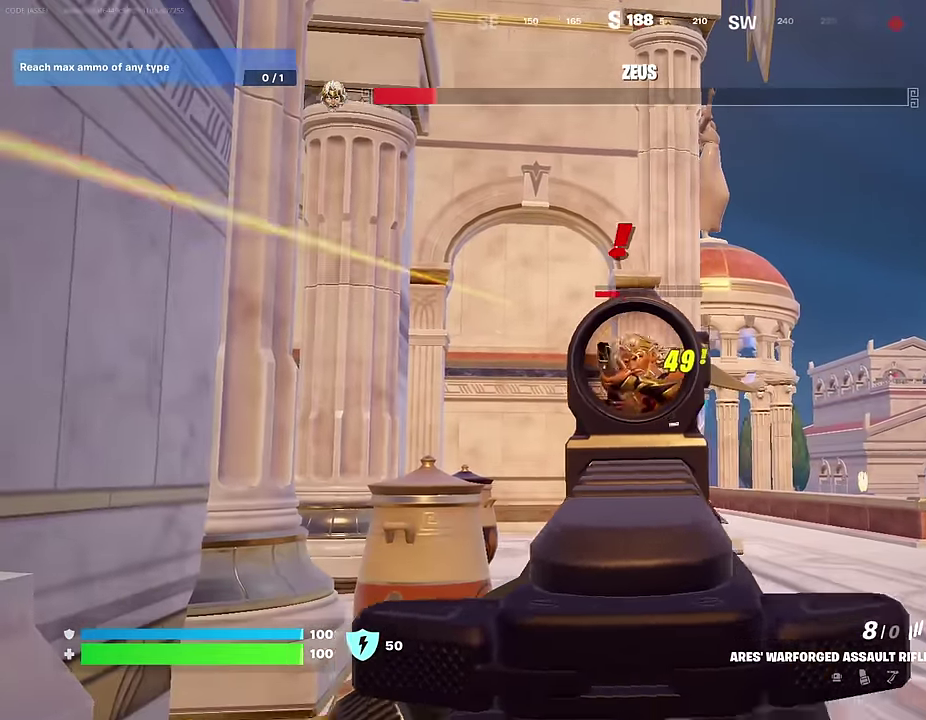
{"dt_ms": 400, "buttons": ["L2", "R2"], "left_stick": "center", "right_stick": "center", "events": [[50, "right_stick", "center"]]}
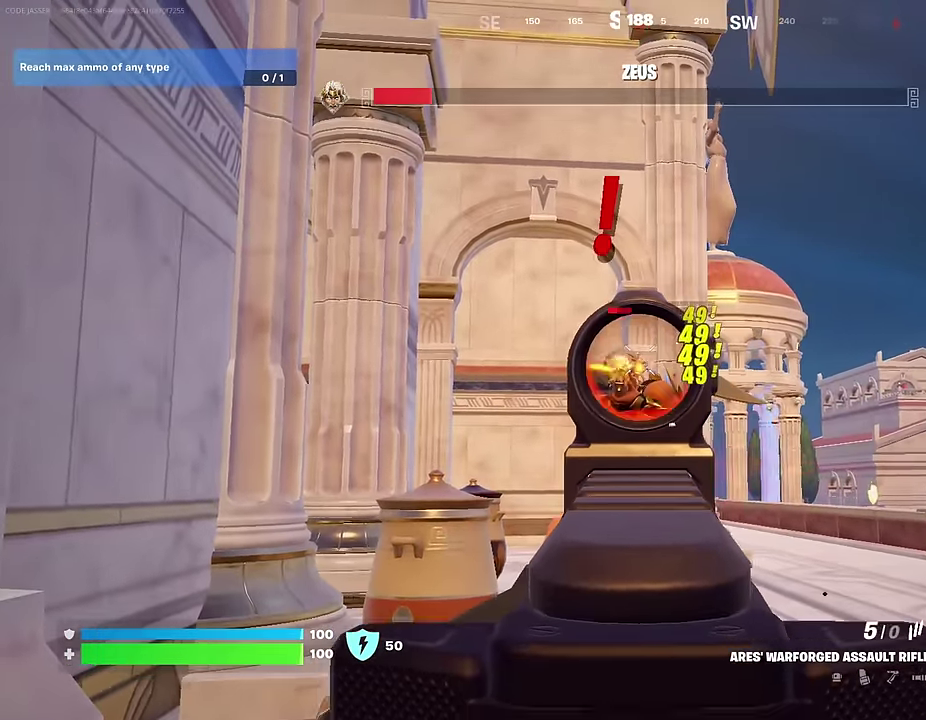
{"dt_ms": 600, "buttons": ["L2", "R2"], "left_stick": "up", "right_stick": "down-right", "events": [[350, "right_stick", "down-right"], [367, "left_stick", "up"]]}
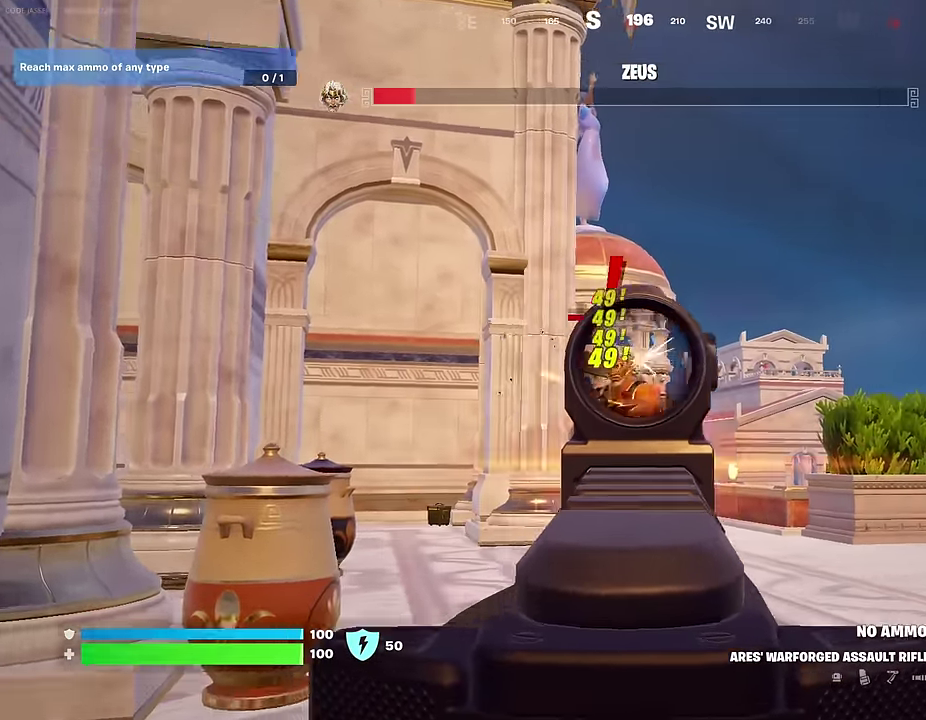
{"dt_ms": 400, "buttons": [], "left_stick": "up", "right_stick": "center"}
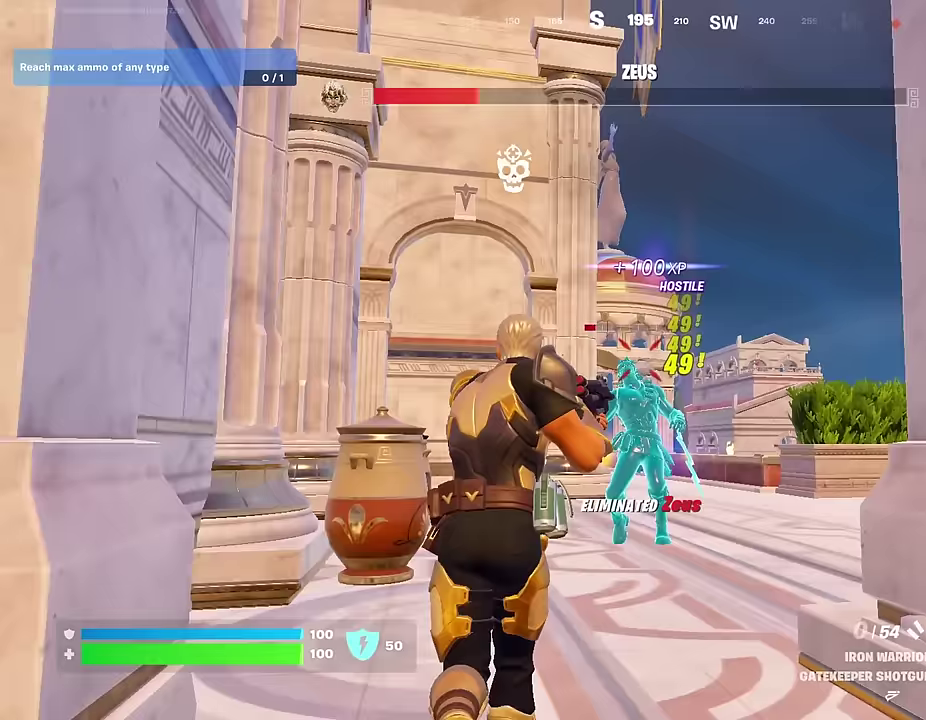
{"dt_ms": 600, "buttons": [], "left_stick": "up", "right_stick": "center"}
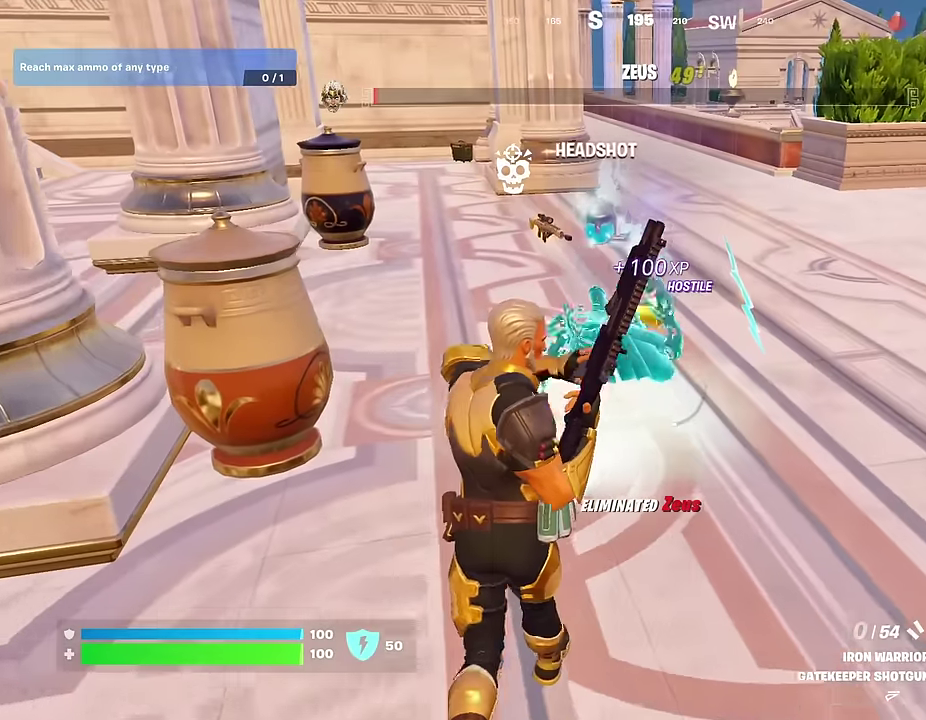
{"dt_ms": 400, "buttons": [], "left_stick": "up", "right_stick": "center", "events": []}
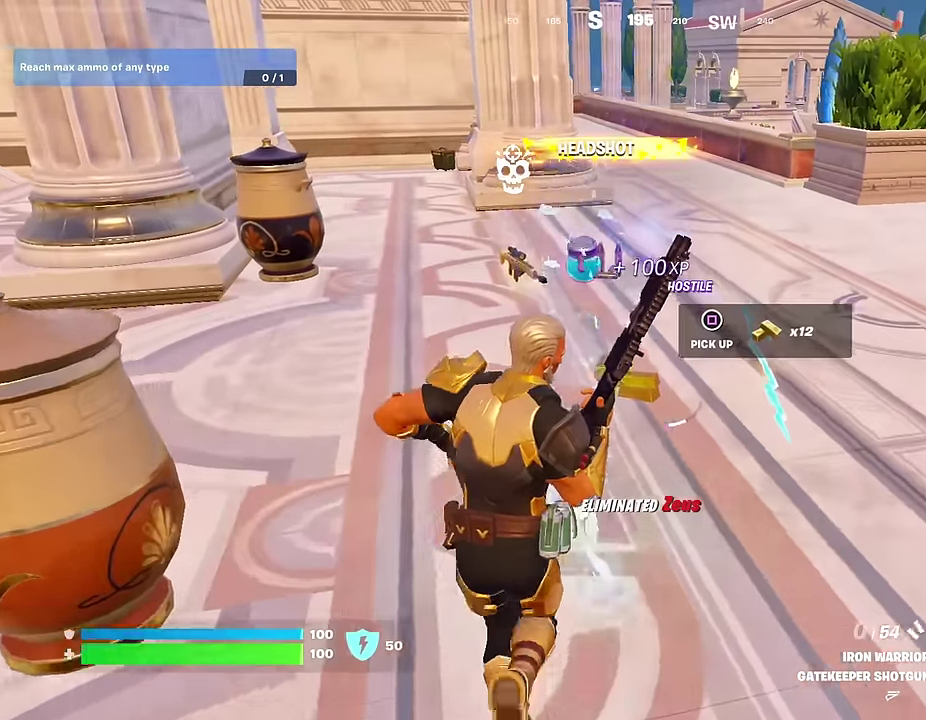
{"dt_ms": 500, "buttons": [], "left_stick": "up", "right_stick": "center", "events": []}
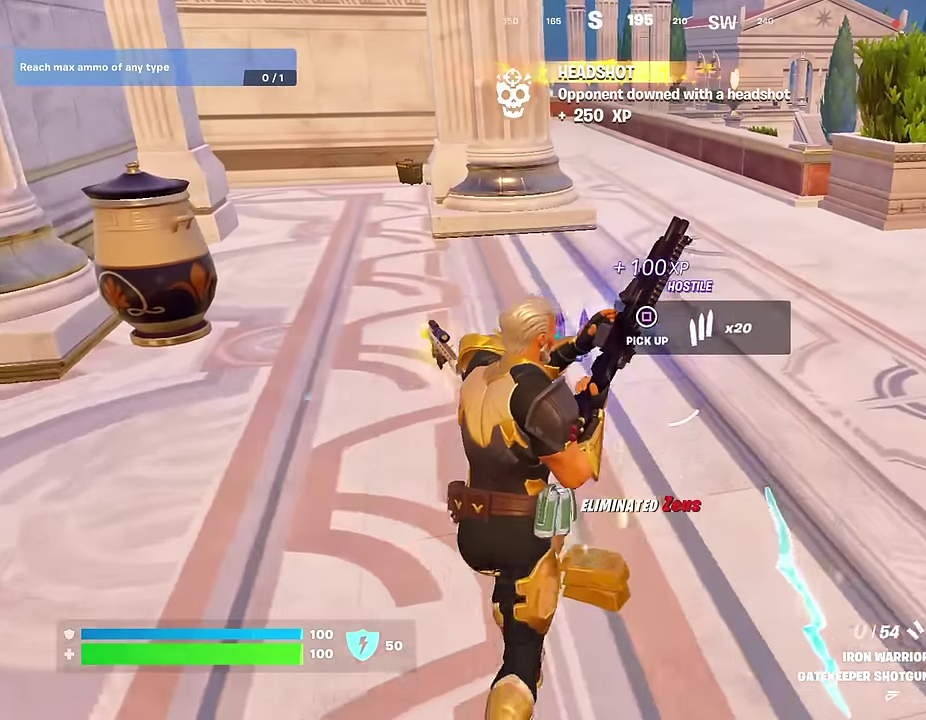
{"dt_ms": 500, "buttons": [], "left_stick": "up", "right_stick": "right", "events": [[467, "right_stick", "right"]]}